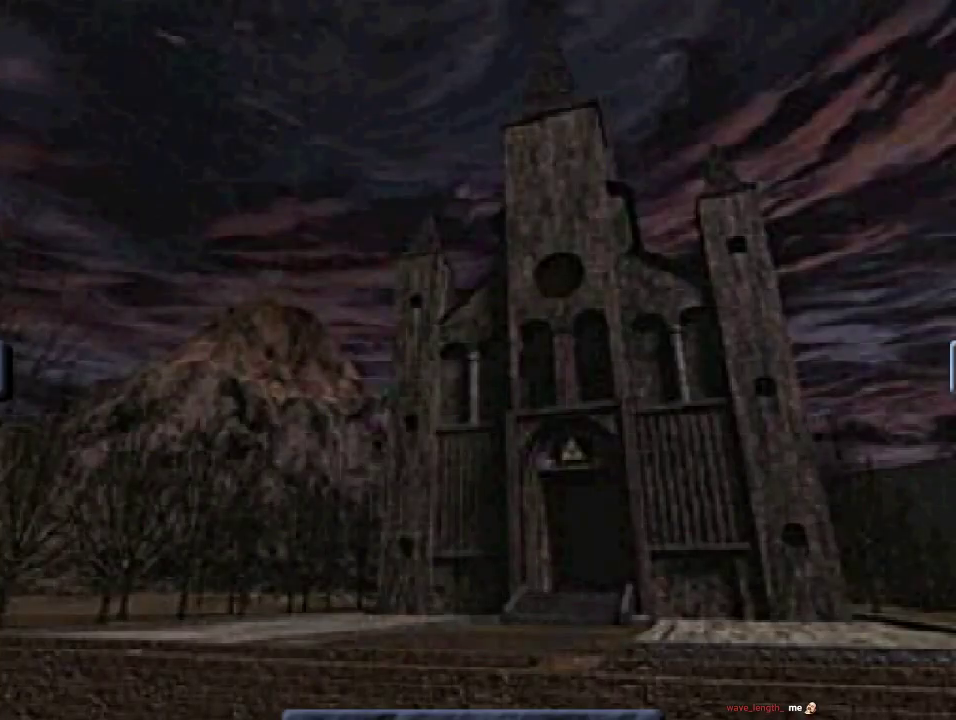
Gameplay with a controller (Nintendo layout); each line is a JSON object with the inputs held at the frame after it. "events" lists button and stick changes between this image and that frame as [ms after this image, input, new state], when the widget could be followed in between. Not read: L1 L3 R1 R3.
{"buttons": [], "left_stick": "center", "events": []}
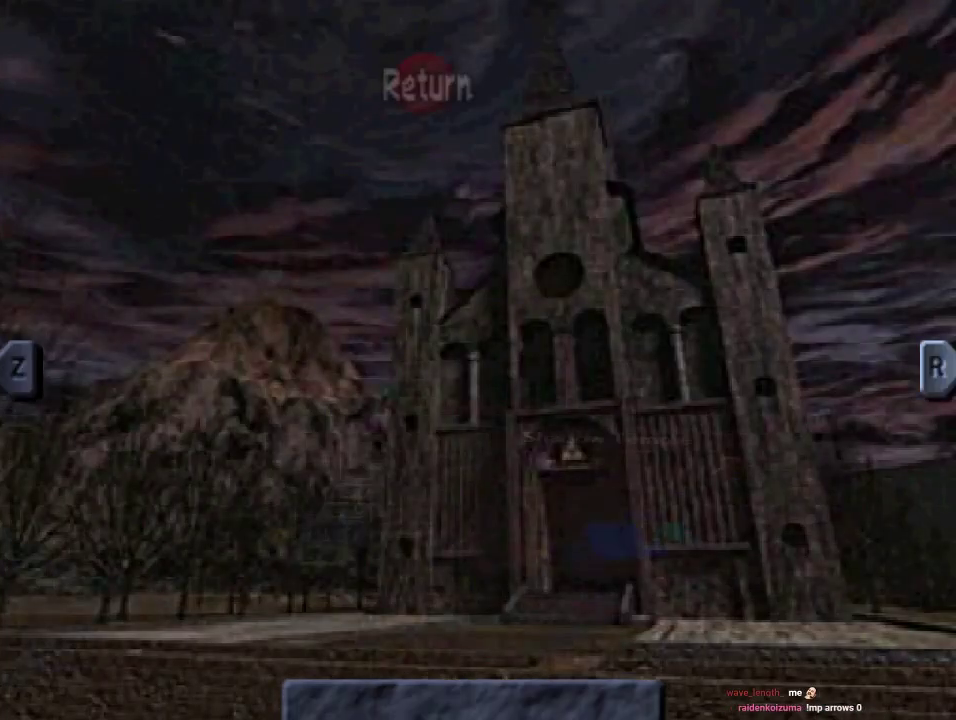
{"buttons": [], "left_stick": "center", "events": []}
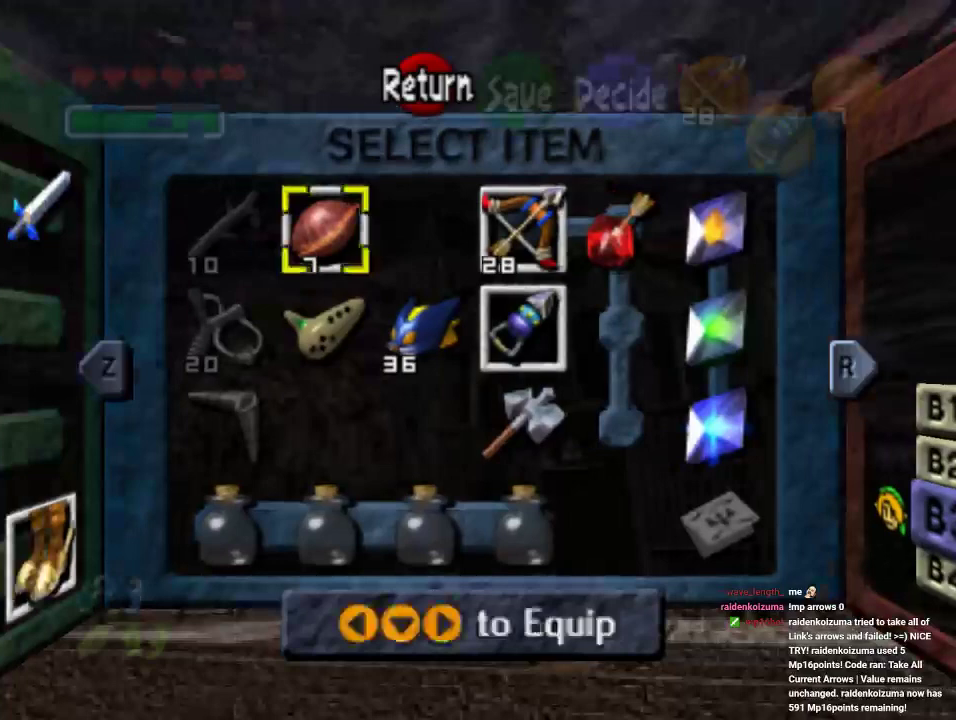
{"buttons": [], "left_stick": "down", "events": [[367, "left_stick", "down"]]}
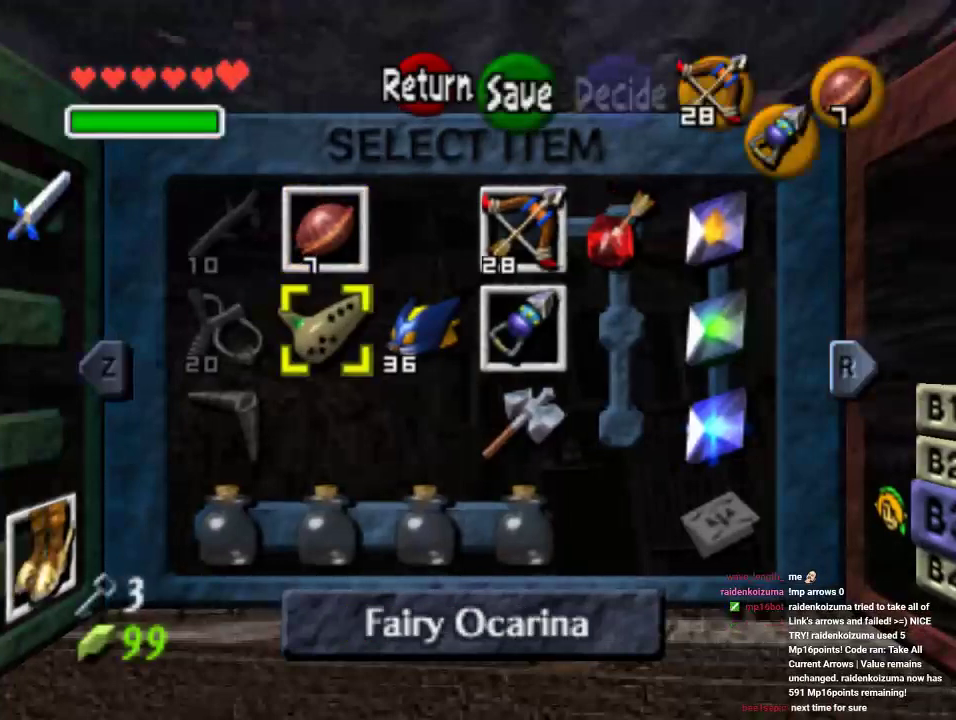
{"buttons": [], "left_stick": "center", "events": [[67, "left_stick", "center"], [100, "Z", "down"], [267, "Z", "up"]]}
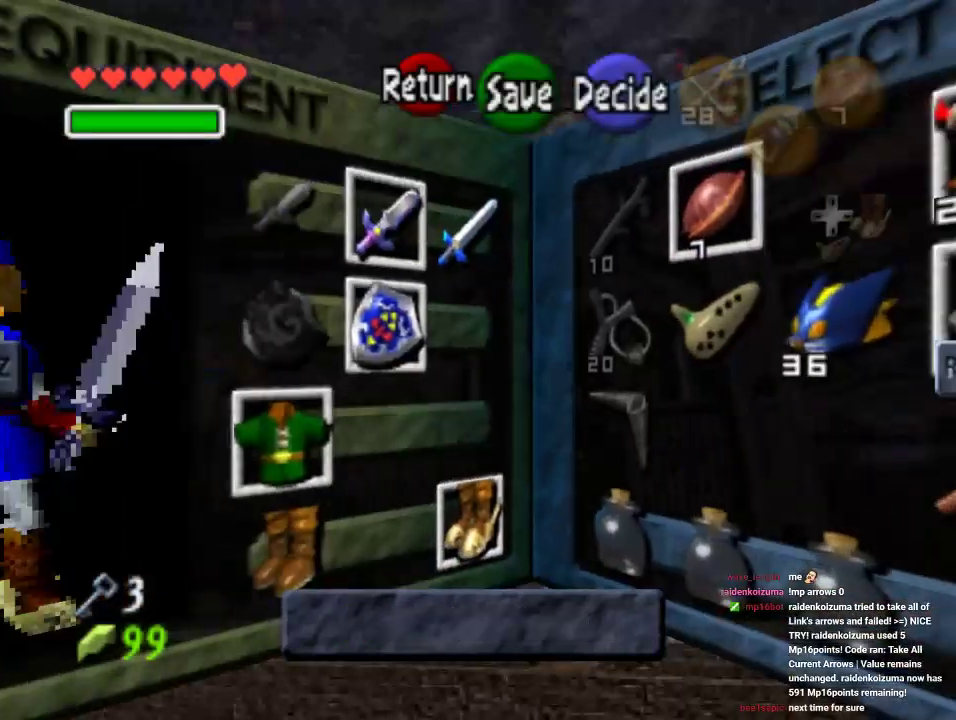
{"buttons": [], "left_stick": "center", "events": []}
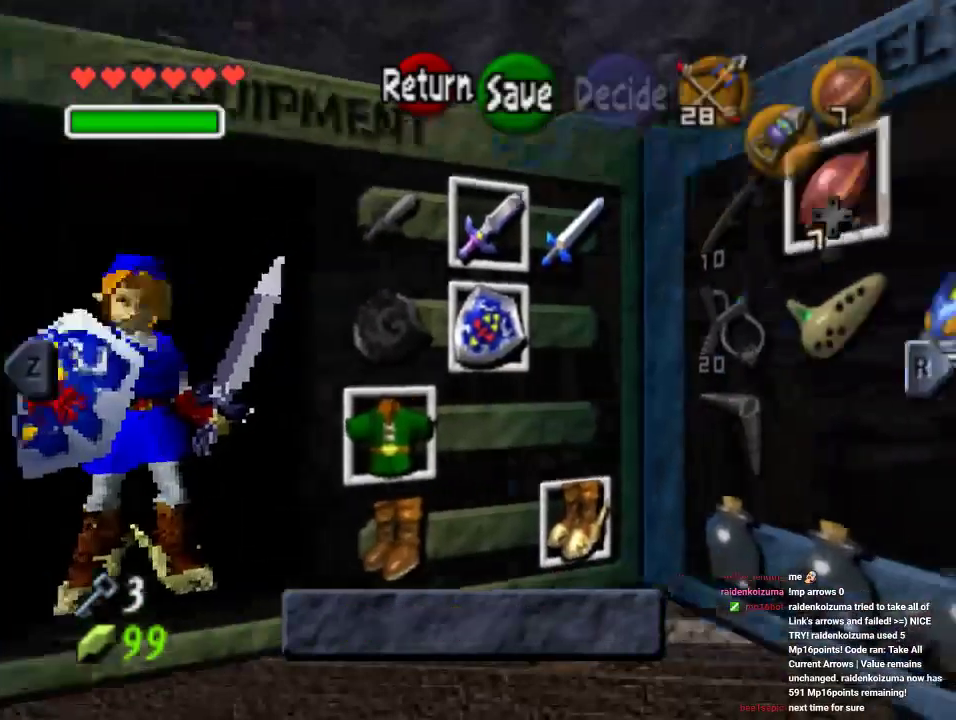
{"buttons": [], "left_stick": "center", "events": [[333, "left_stick", "right"], [500, "left_stick", "center"]]}
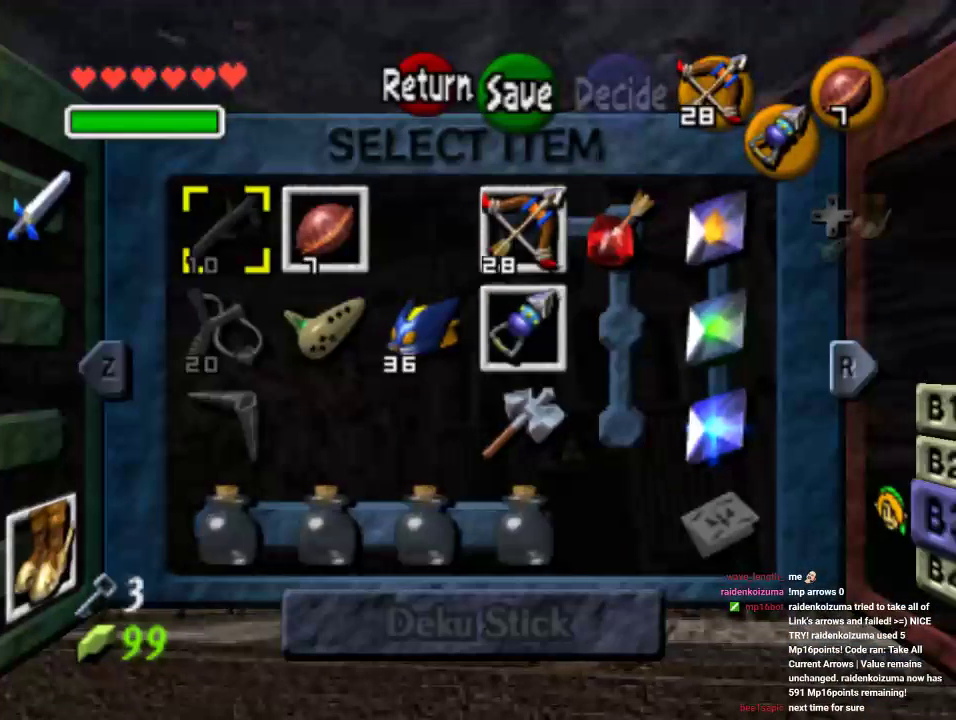
{"buttons": [], "left_stick": "right", "events": [[67, "left_stick", "right"], [300, "left_stick", "down-right"], [400, "left_stick", "center"], [467, "left_stick", "right"]]}
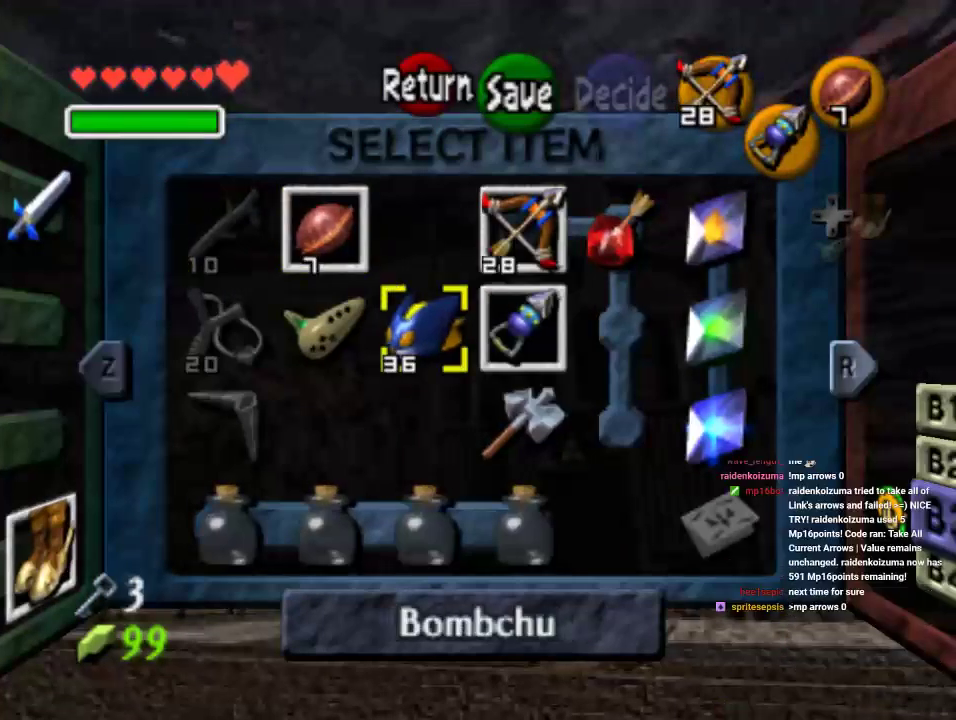
{"buttons": [], "left_stick": "right", "events": [[133, "left_stick", "center"], [233, "left_stick", "right"], [333, "left_stick", "center"], [467, "left_stick", "right"]]}
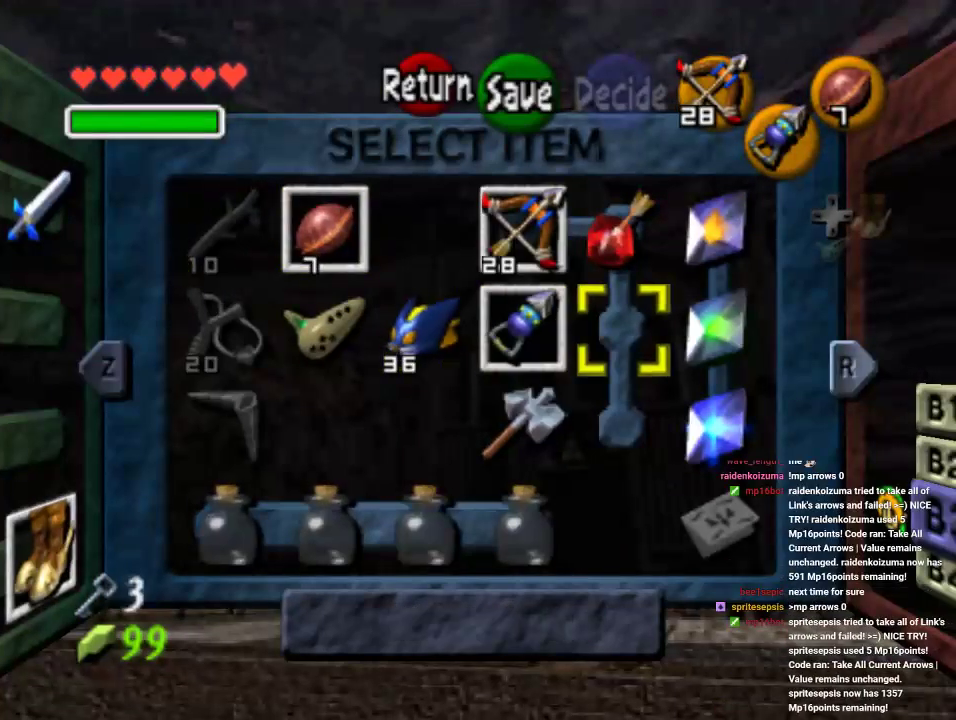
{"buttons": [], "left_stick": "center", "events": [[100, "left_stick", "center"]]}
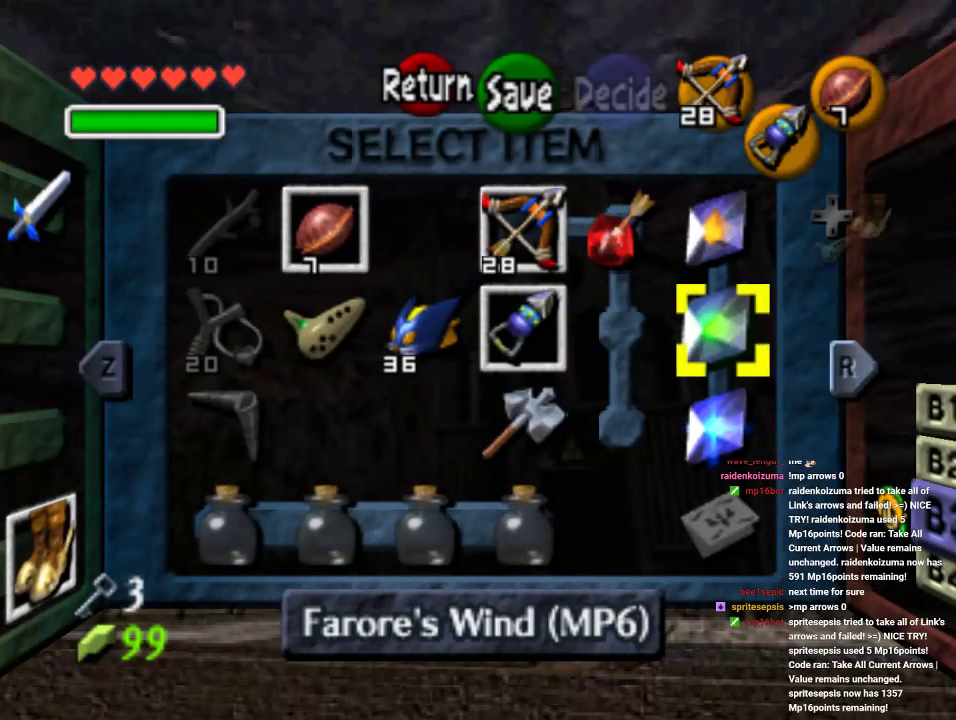
{"buttons": ["C_DOWN"], "left_stick": "center", "events": [[400, "C_DOWN", "down"]]}
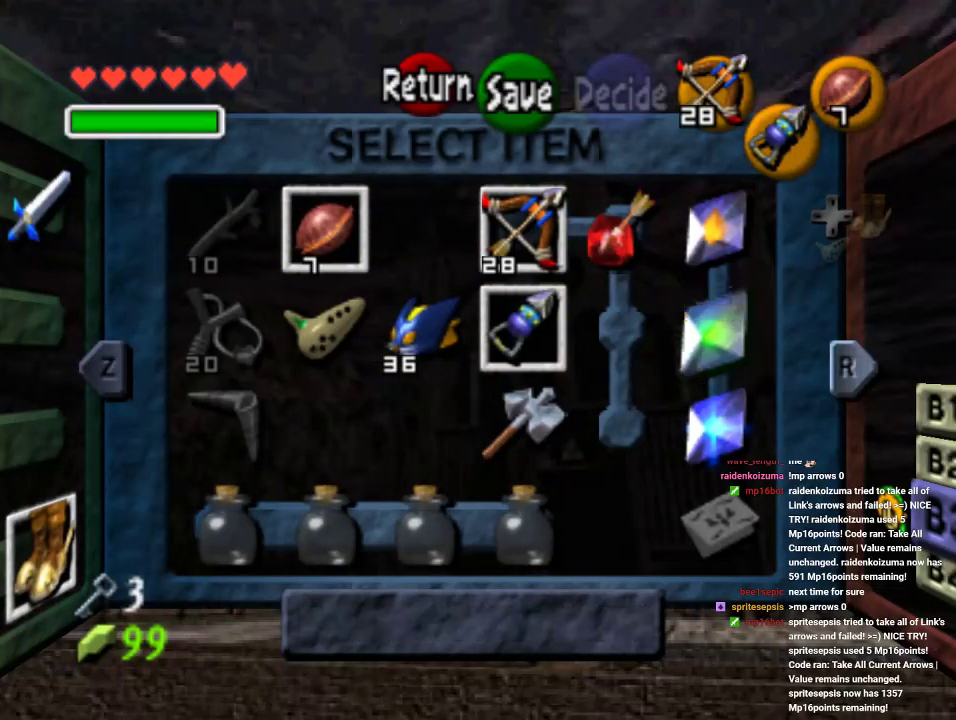
{"buttons": [], "left_stick": "center", "events": [[33, "C_DOWN", "up"]]}
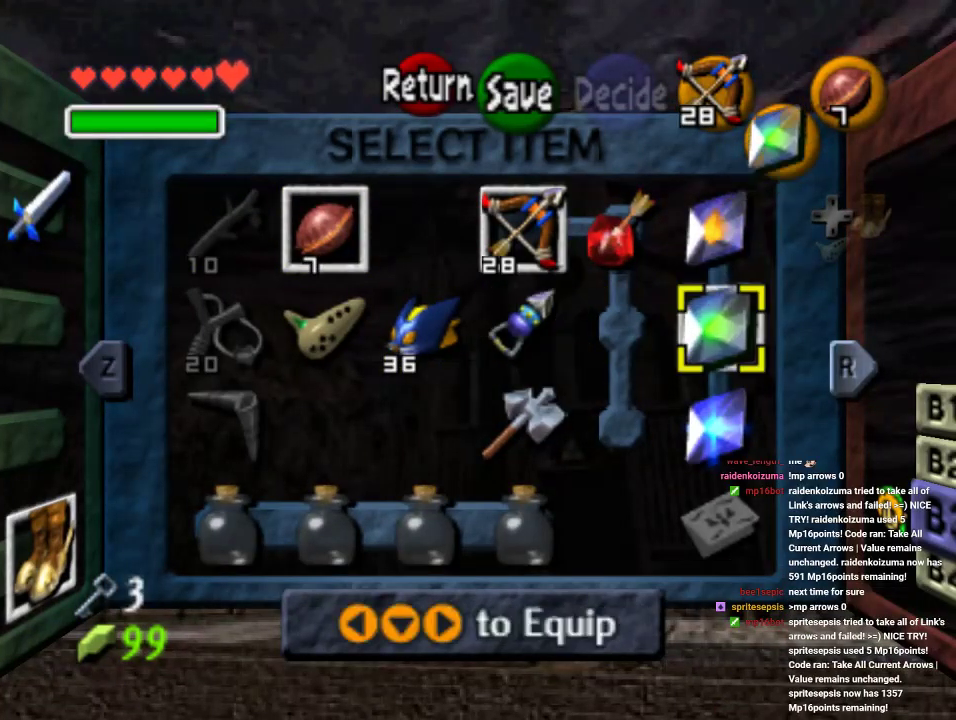
{"buttons": ["C_DOWN"], "left_stick": "center", "events": [[200, "START", "down"], [267, "START", "up"], [467, "C_DOWN", "down"]]}
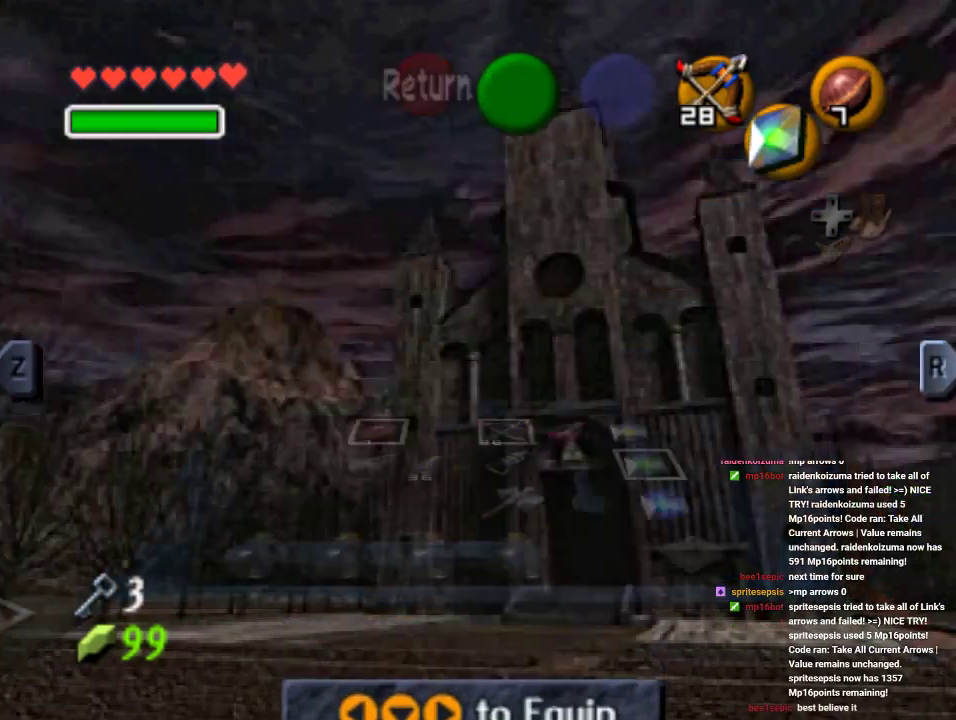
{"buttons": ["C_DOWN"], "left_stick": "center", "events": [[67, "C_DOWN", "up"], [133, "C_DOWN", "down"], [367, "C_DOWN", "up"], [433, "C_DOWN", "down"]]}
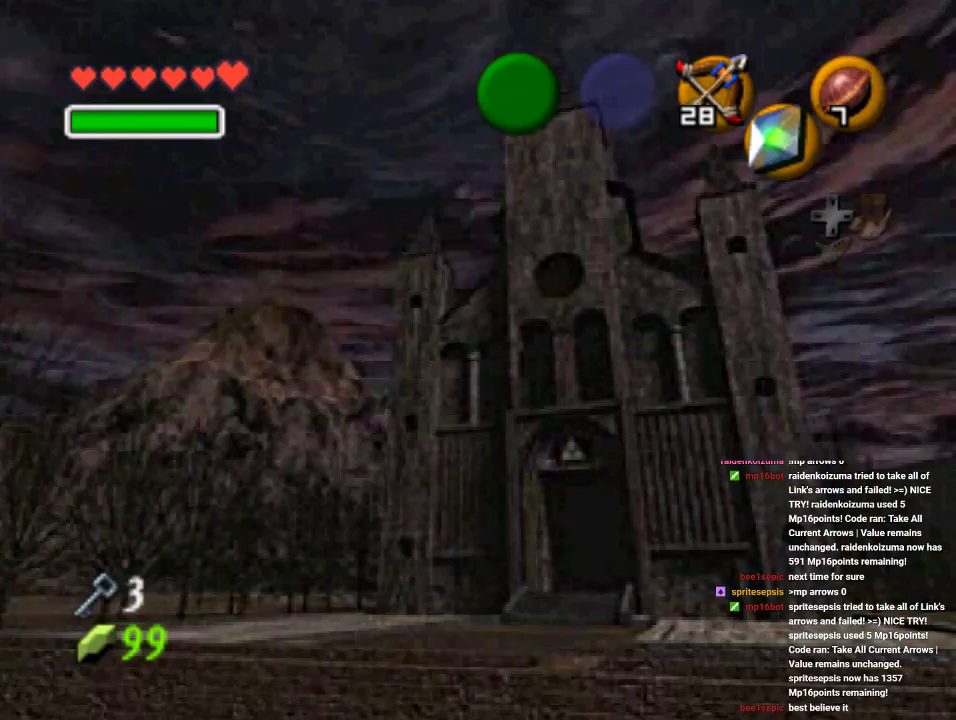
{"buttons": [], "left_stick": "center", "events": [[33, "C_DOWN", "up"], [100, "C_DOWN", "down"], [167, "C_DOWN", "up"], [267, "C_DOWN", "down"], [367, "C_DOWN", "up"]]}
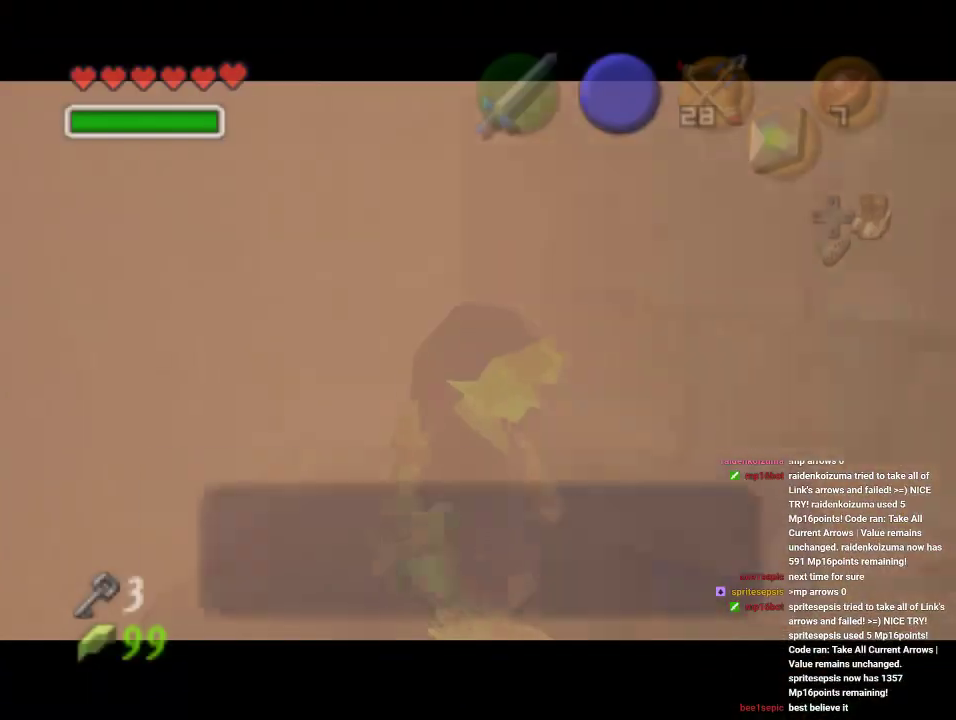
{"buttons": [], "left_stick": "center", "events": []}
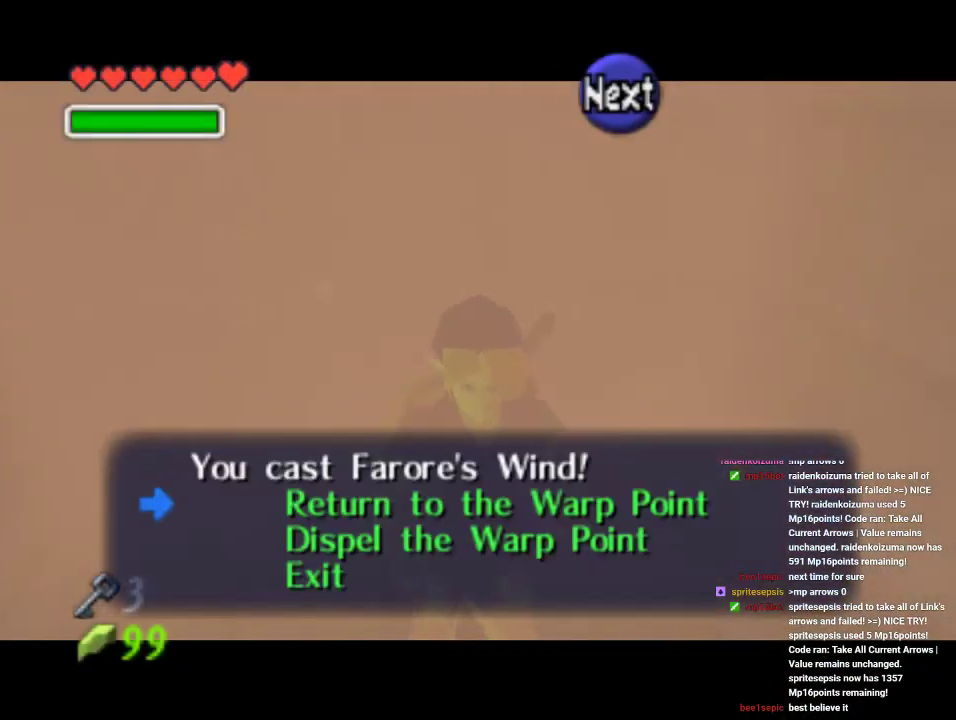
{"buttons": [], "left_stick": "center", "events": [[100, "left_stick", "down"], [300, "left_stick", "center"]]}
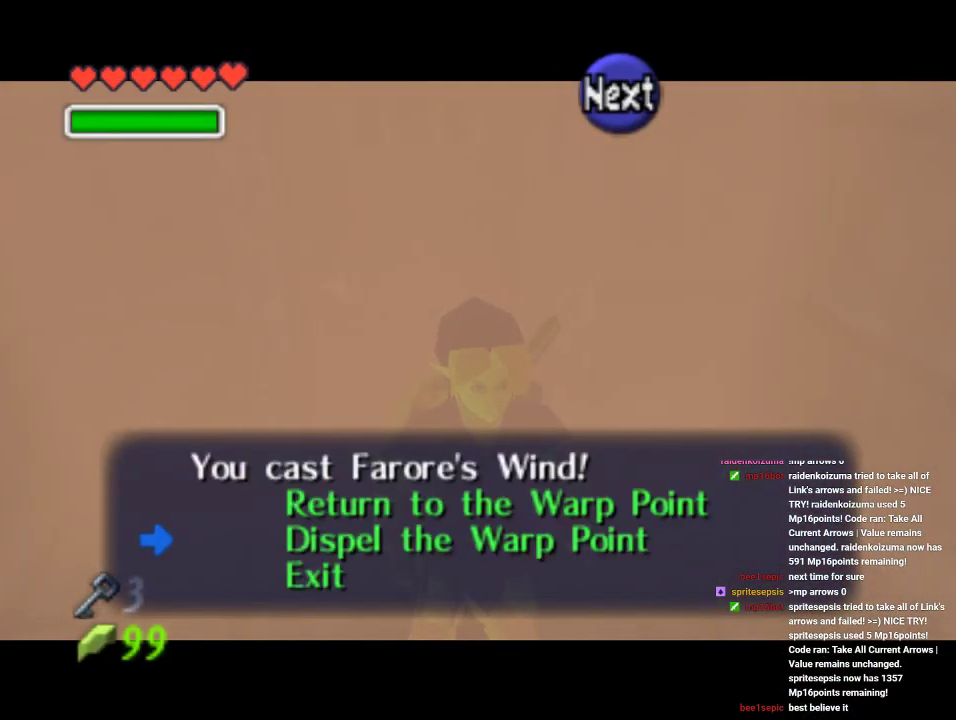
{"buttons": [], "left_stick": "center", "events": [[67, "left_stick", "down"], [233, "left_stick", "center"], [300, "A", "down"], [433, "A", "up"]]}
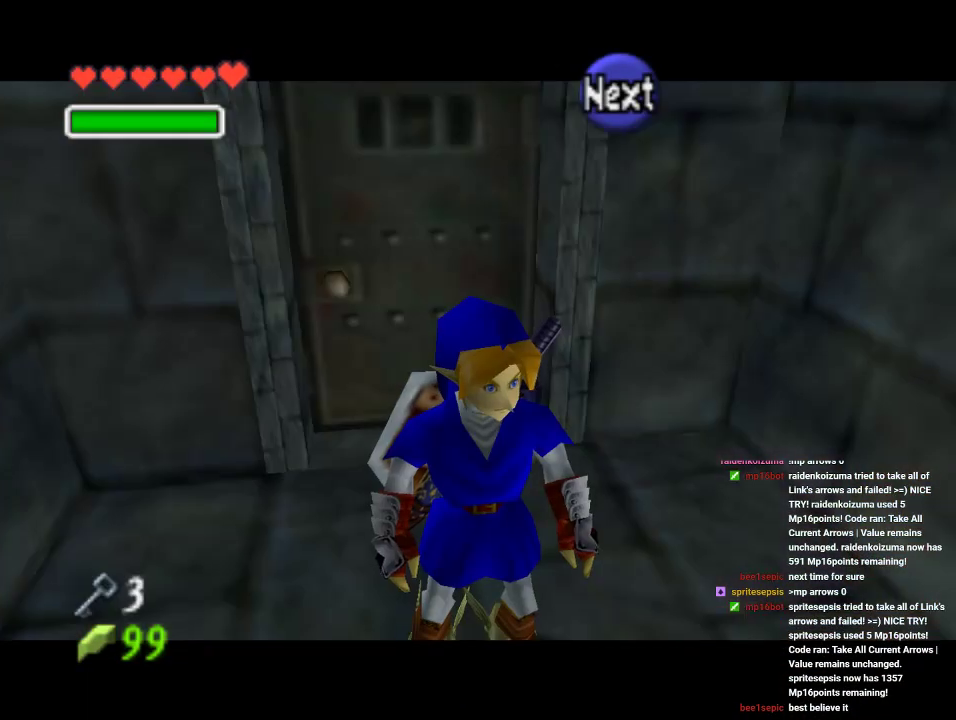
{"buttons": [], "left_stick": "up", "events": [[33, "Z", "down"], [200, "Z", "up"], [367, "left_stick", "up"]]}
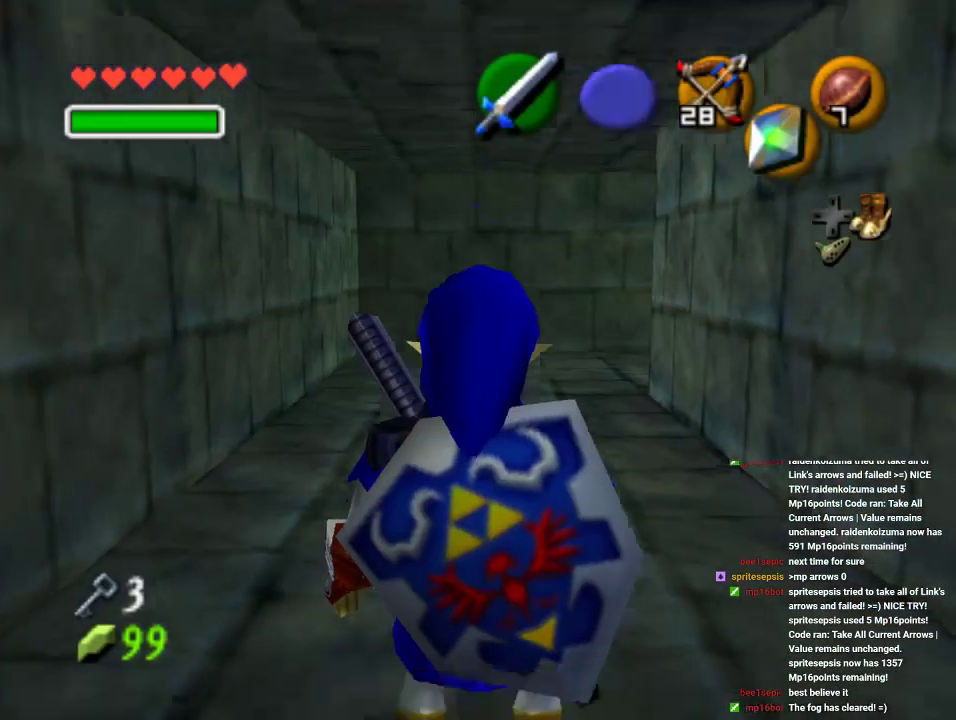
{"buttons": [], "left_stick": "up", "events": []}
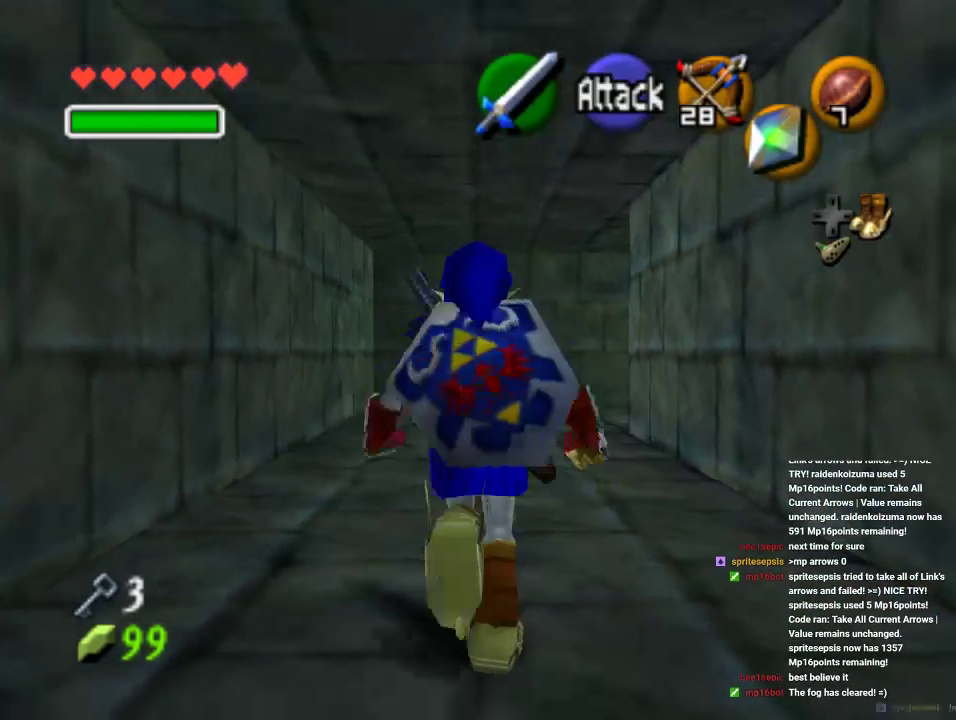
{"buttons": [], "left_stick": "up", "events": []}
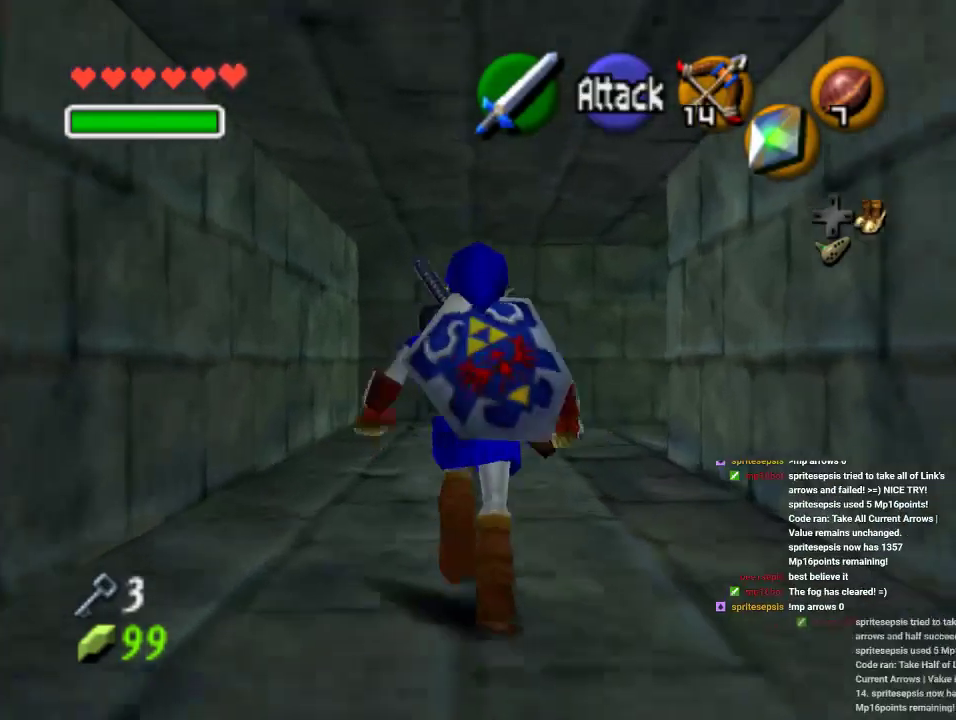
{"buttons": [], "left_stick": "up-right", "events": [[500, "left_stick", "up-right"]]}
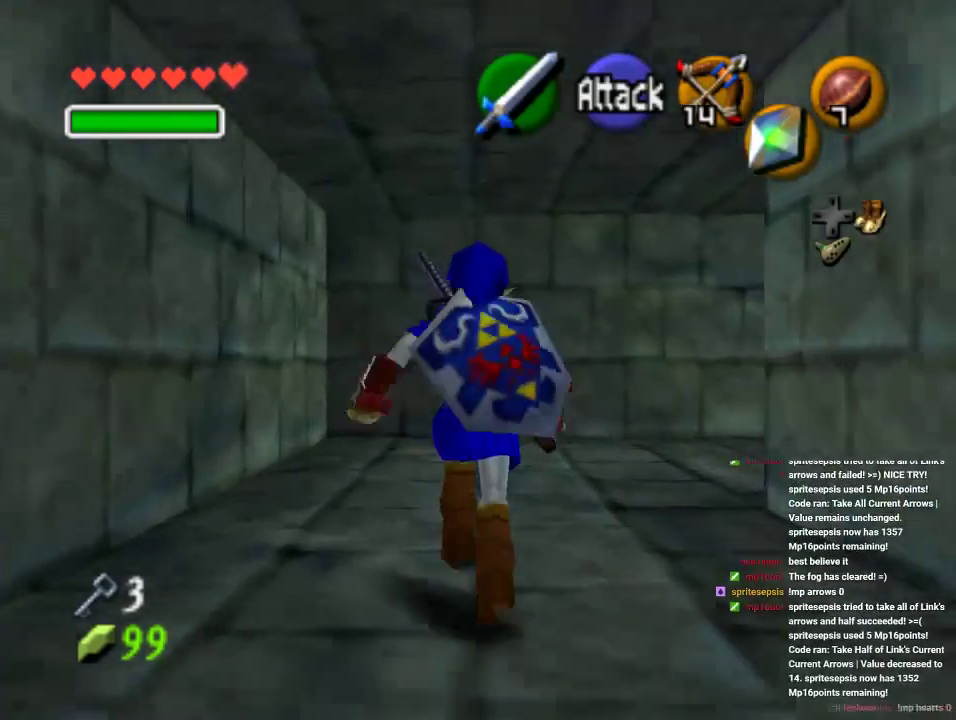
{"buttons": ["Z"], "left_stick": "up-right", "events": [[333, "A", "down"], [433, "Z", "down"], [467, "A", "up"]]}
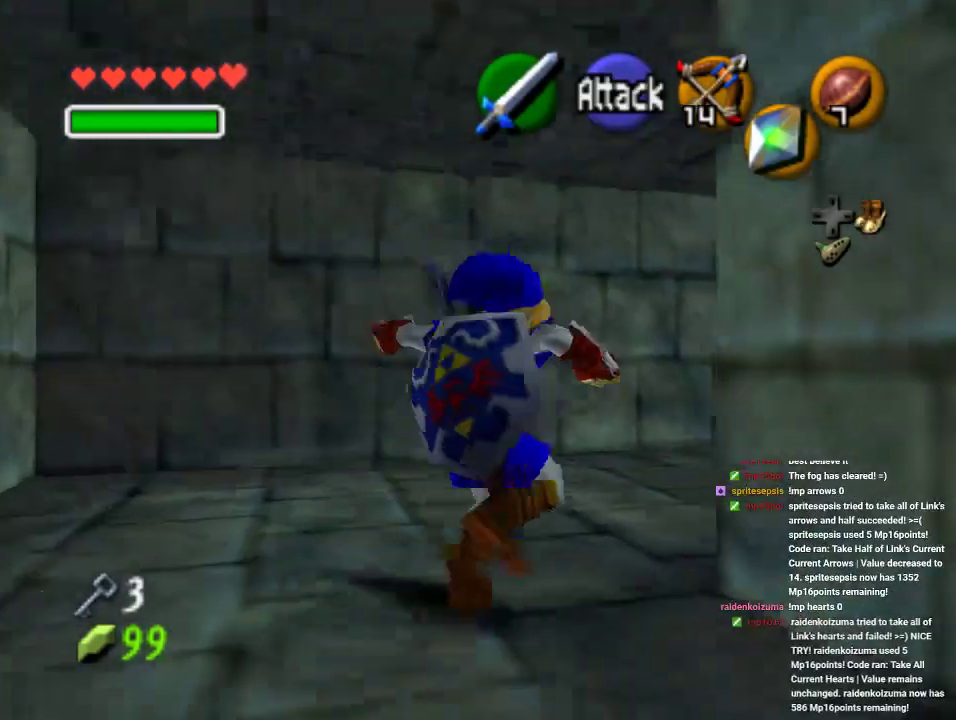
{"buttons": [], "left_stick": "up-right", "events": [[100, "Z", "up"], [133, "left_stick", "up"], [333, "left_stick", "up-right"]]}
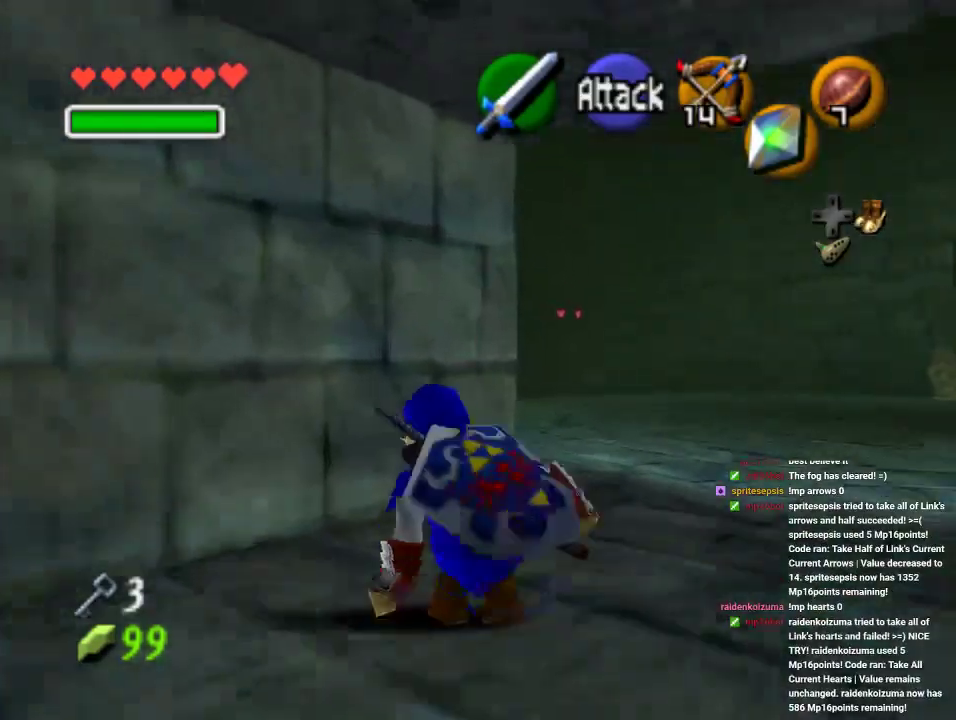
{"buttons": [], "left_stick": "up", "events": [[100, "left_stick", "up"]]}
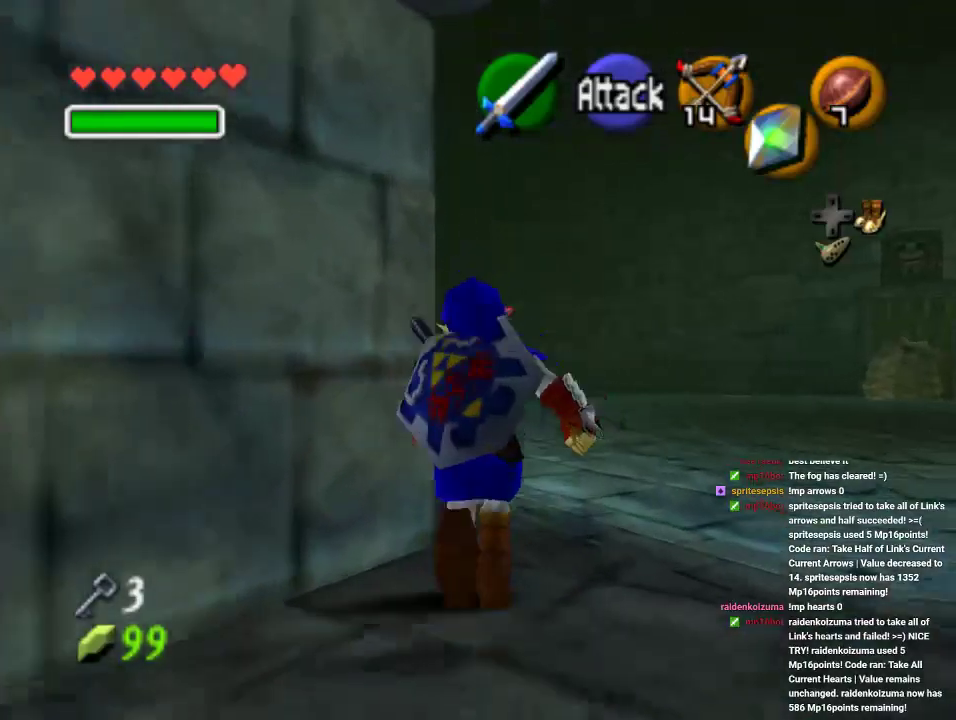
{"buttons": [], "left_stick": "center", "events": [[167, "left_stick", "up-left"], [367, "C_LEFT", "down"], [367, "left_stick", "center"], [467, "C_LEFT", "up"]]}
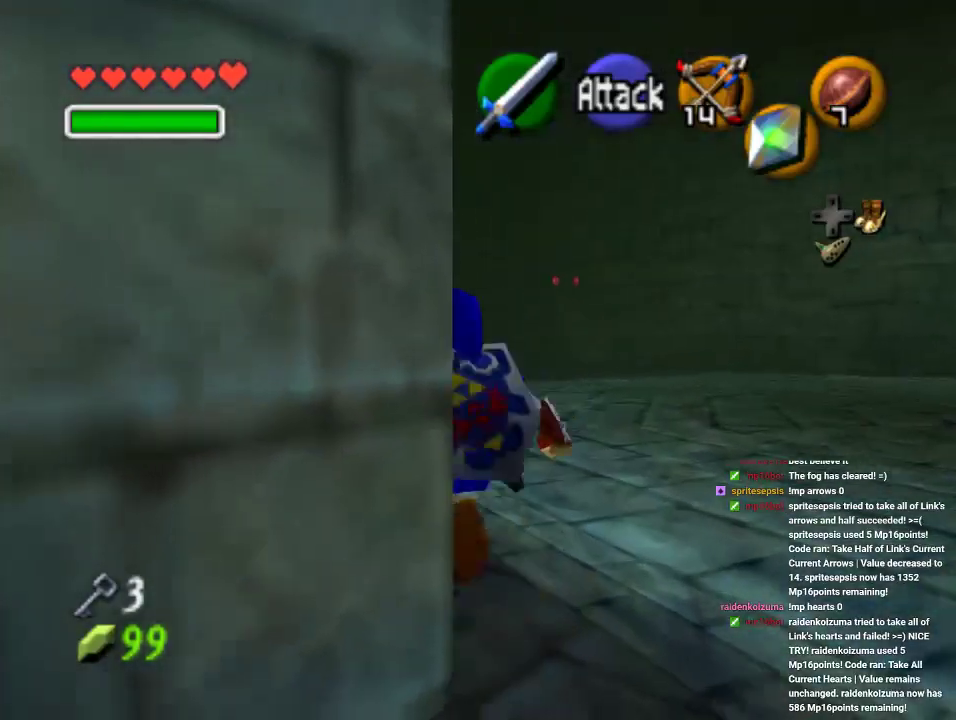
{"buttons": ["C_LEFT"], "left_stick": "down", "events": [[67, "C_LEFT", "down"], [433, "left_stick", "down"]]}
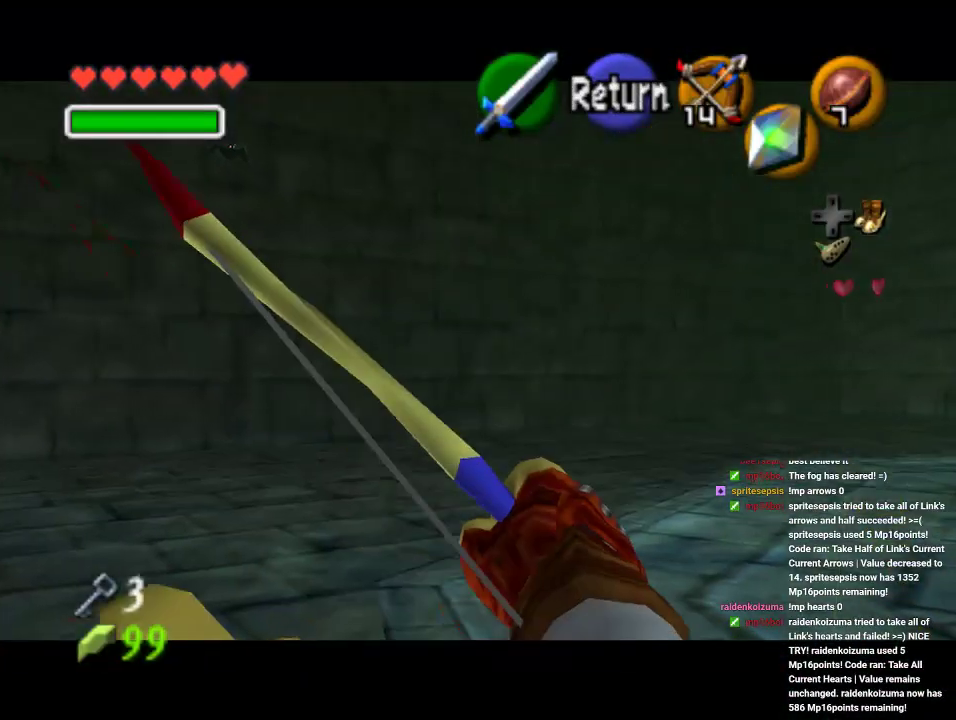
{"buttons": ["C_LEFT"], "left_stick": "down-left", "events": [[133, "left_stick", "down-left"]]}
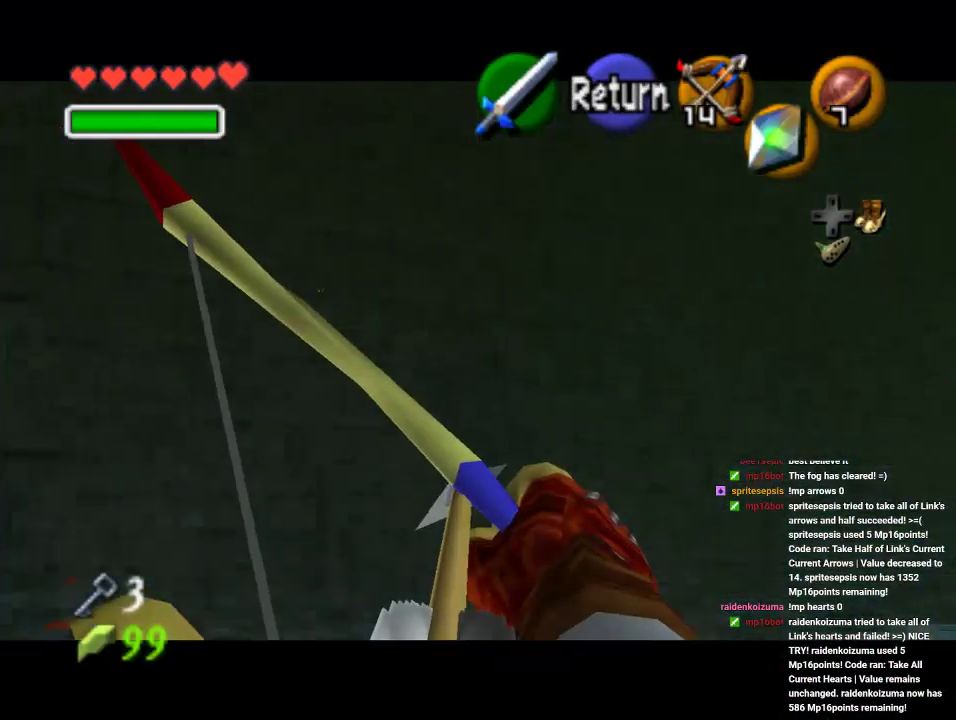
{"buttons": ["C_LEFT"], "left_stick": "up-left", "events": [[200, "left_stick", "center"], [333, "left_stick", "up-left"]]}
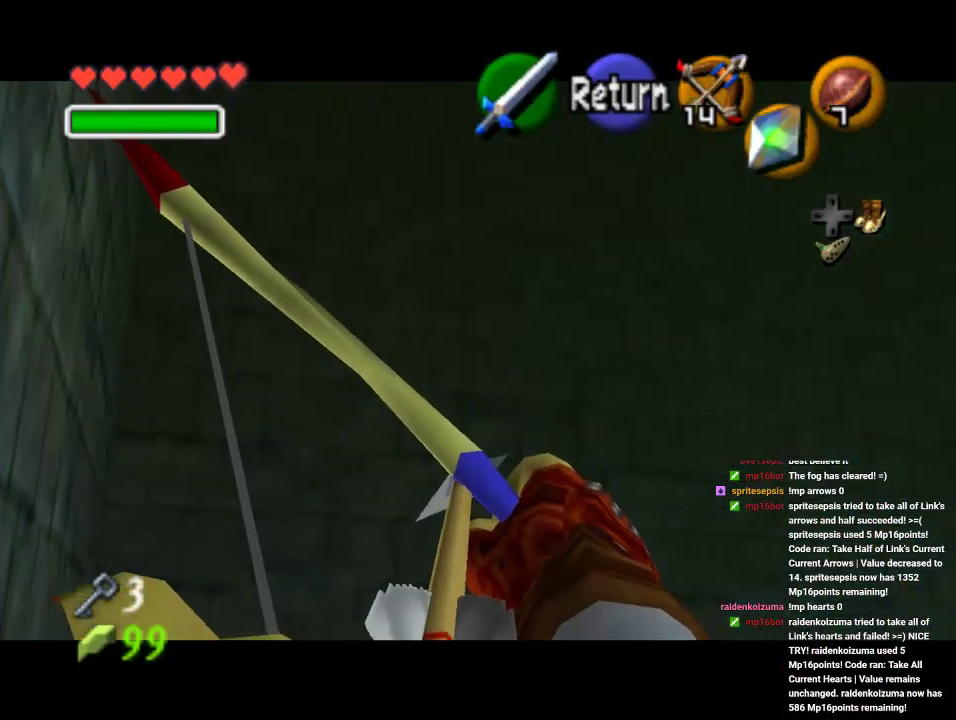
{"buttons": ["C_LEFT"], "left_stick": "center", "events": [[67, "left_stick", "center"], [333, "left_stick", "up"], [433, "left_stick", "center"]]}
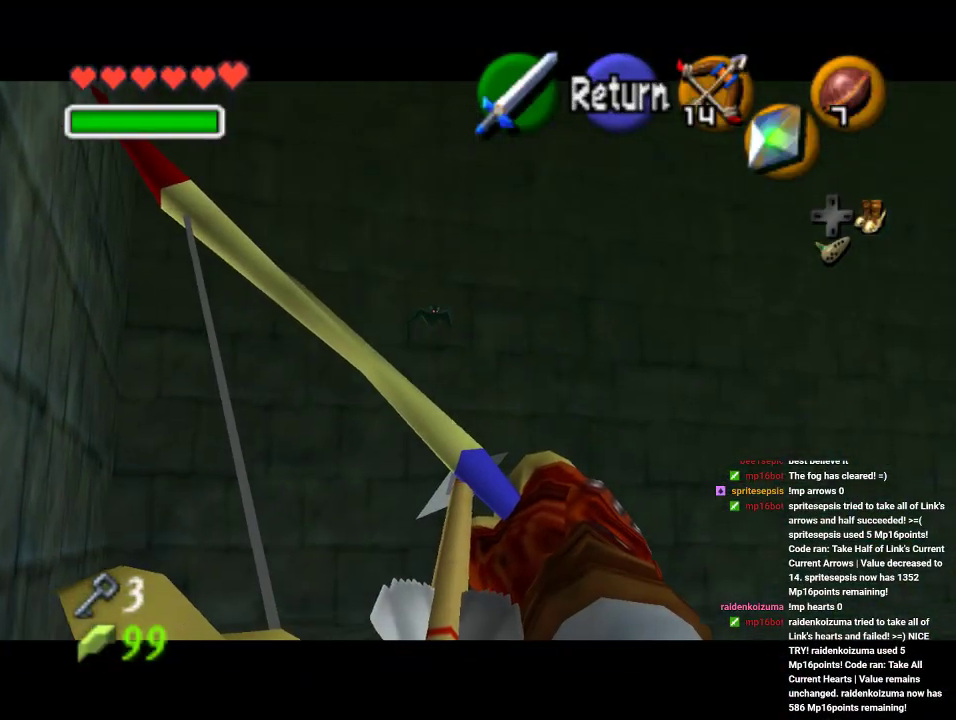
{"buttons": ["C_LEFT"], "left_stick": "down-left", "events": [[67, "left_stick", "left"], [167, "left_stick", "down-left"]]}
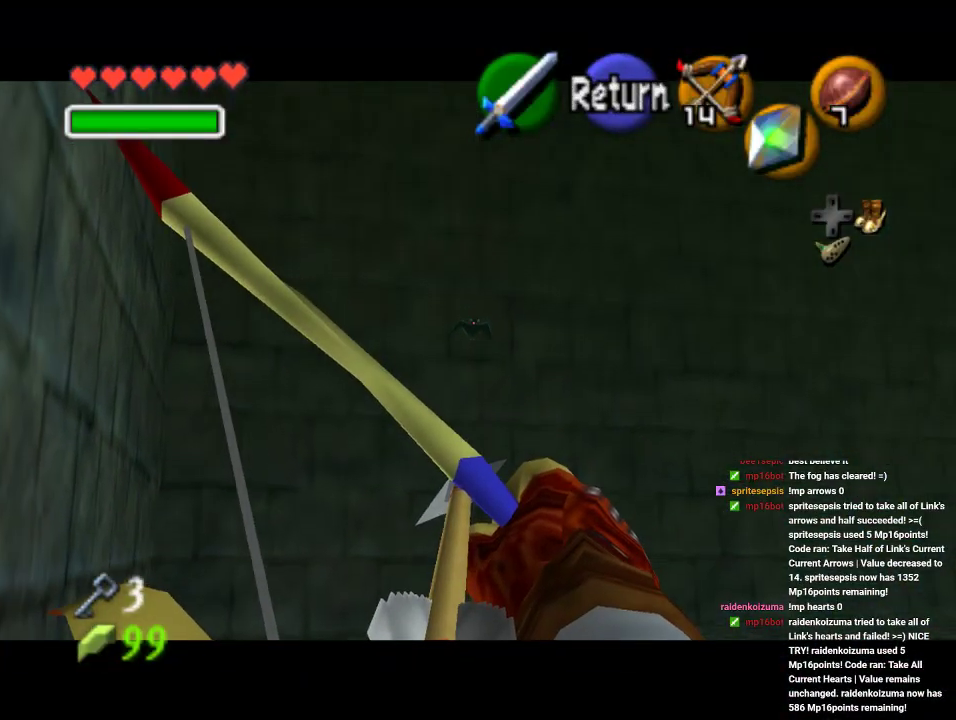
{"buttons": [], "left_stick": "center", "events": [[200, "left_stick", "center"], [267, "C_LEFT", "up"]]}